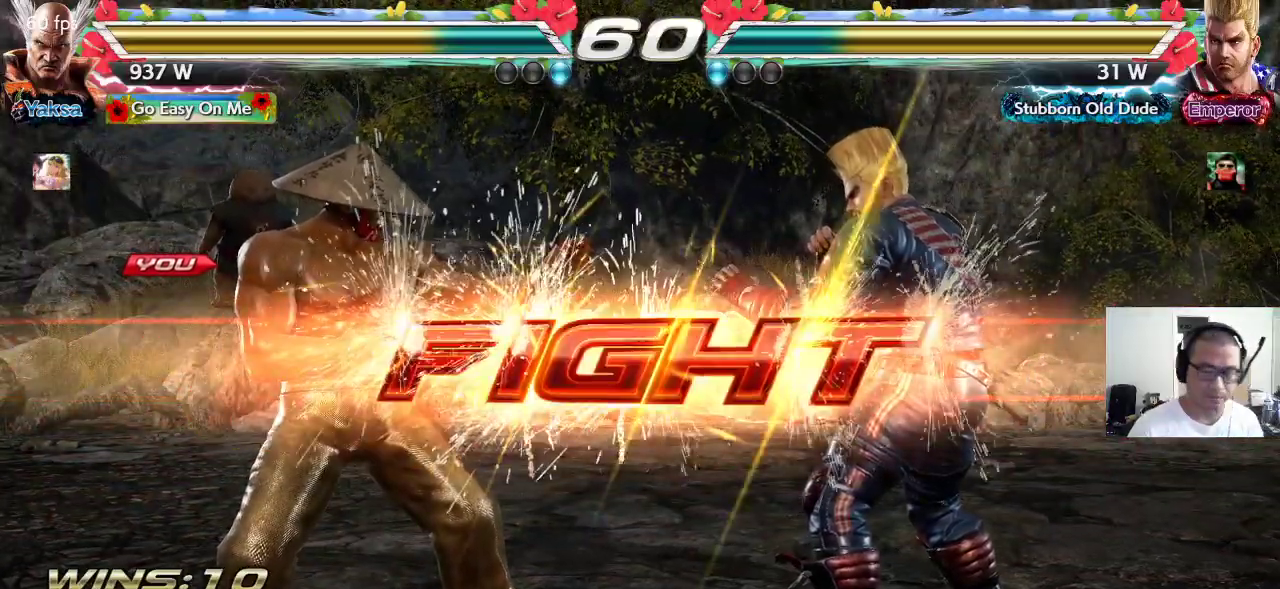
Gameplay with a controller (arcade stick); each line is a JSON object with the inputs held at the frame after it (dt_ms = milliseconds from this image to that frame). "events" lists button and stick changes between this image and that frame as [ms after this image, input, new state], when the widget could be followed in between. Not read: L3 R3.
{"dt_ms": 500, "buttons": ["SQUARE"], "left_stick": "right", "events": [[217, "left_stick", "right"], [300, "SQUARE", "down"], [350, "SQUARE", "up"], [400, "SQUARE", "down"], [450, "SQUARE", "up"], [483, "SQUARE", "down"]]}
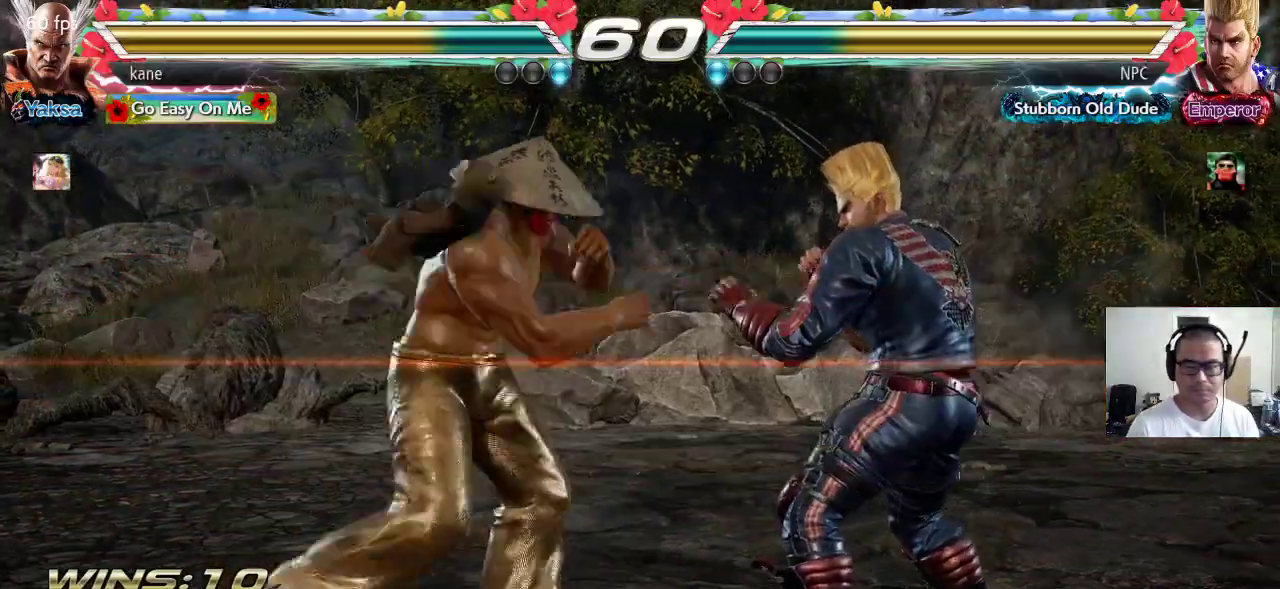
{"dt_ms": 1000, "buttons": ["CIRCLE"], "left_stick": "center"}
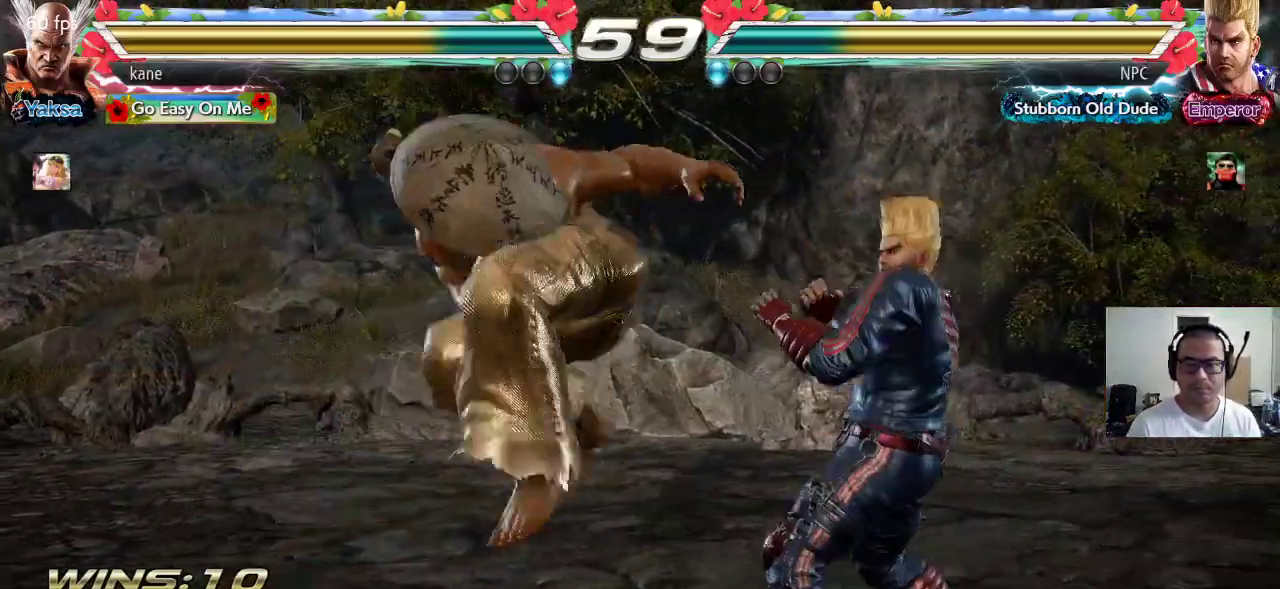
{"dt_ms": 500, "buttons": [], "left_stick": "center", "events": [[50, "CROSS", "down"], [83, "CIRCLE", "up"], [133, "CIRCLE", "down"], [183, "CROSS", "up"], [233, "CIRCLE", "up"]]}
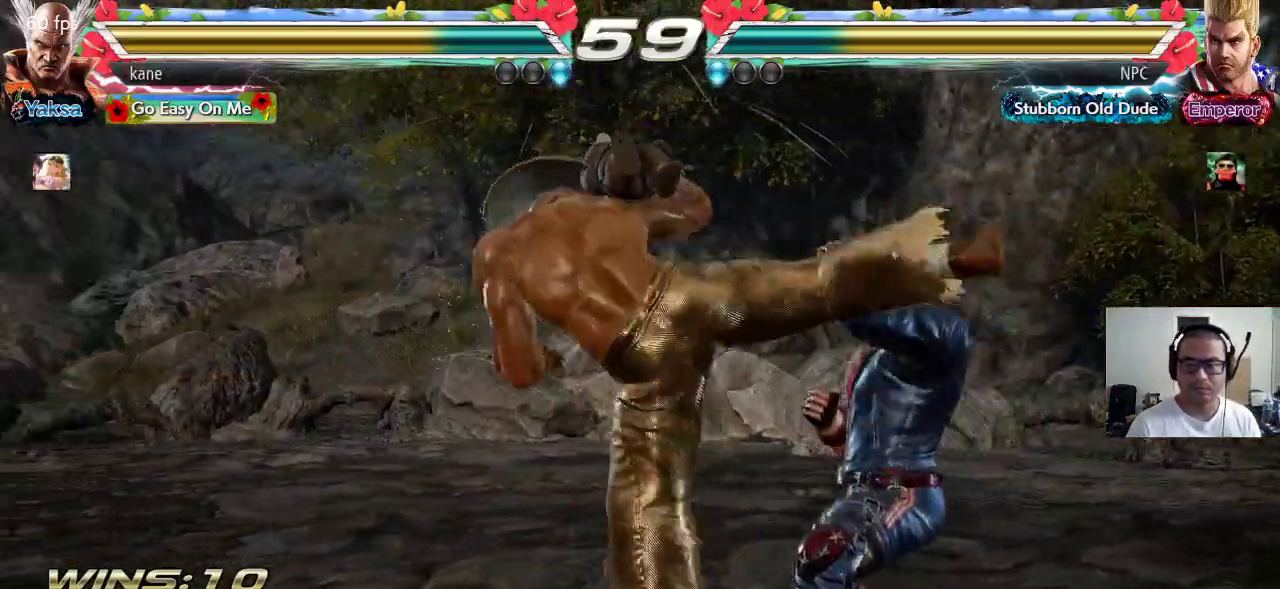
{"dt_ms": 1000, "buttons": [], "left_stick": "center"}
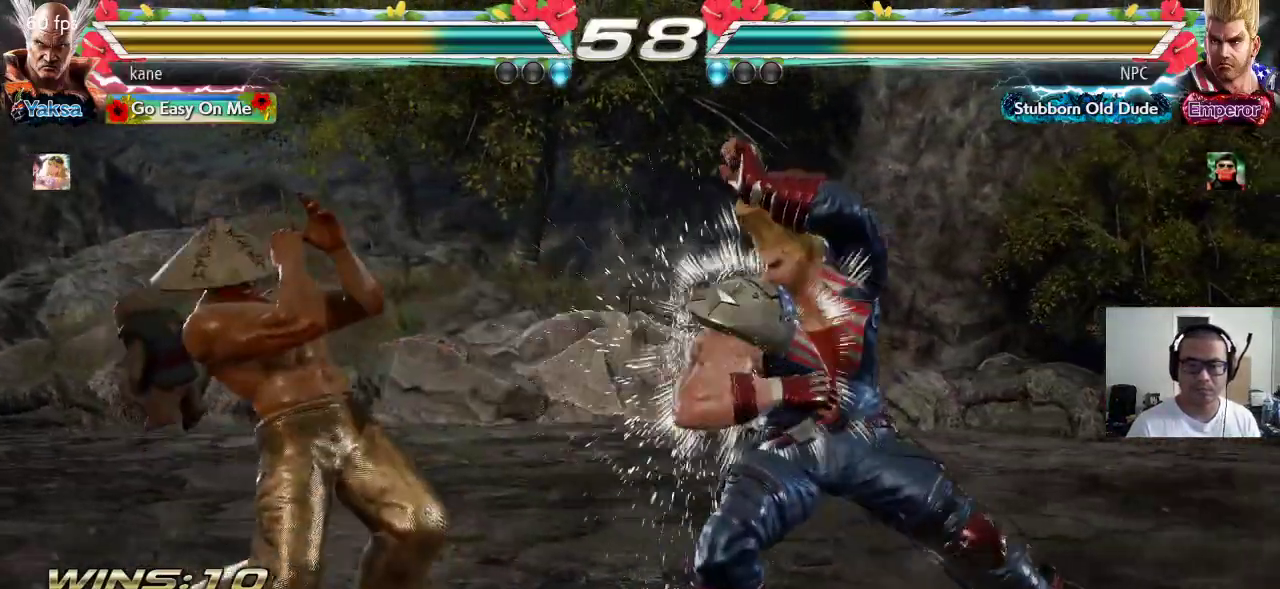
{"dt_ms": 500, "buttons": [], "left_stick": "center", "events": [[83, "left_stick", "down-right"], [100, "SQUARE", "down"], [150, "SQUARE", "up"], [183, "TRIANGLE", "down"], [233, "TRIANGLE", "up"], [233, "left_stick", "center"], [267, "TRIANGLE", "down"], [317, "TRIANGLE", "up"]]}
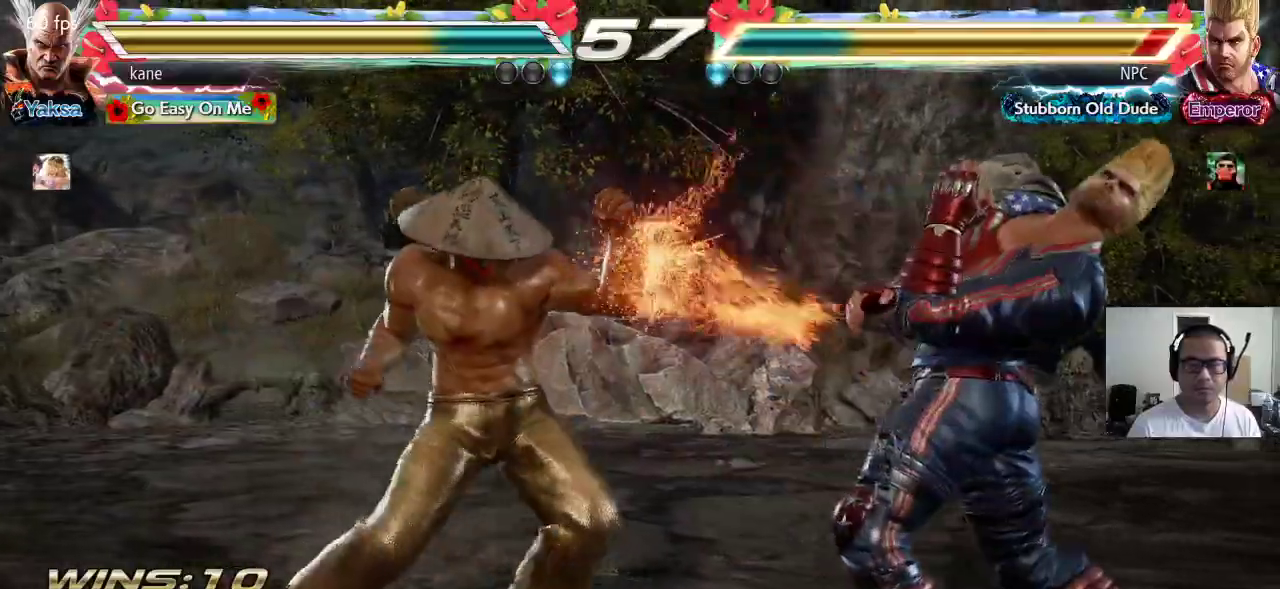
{"dt_ms": 500, "buttons": [], "left_stick": "center", "events": []}
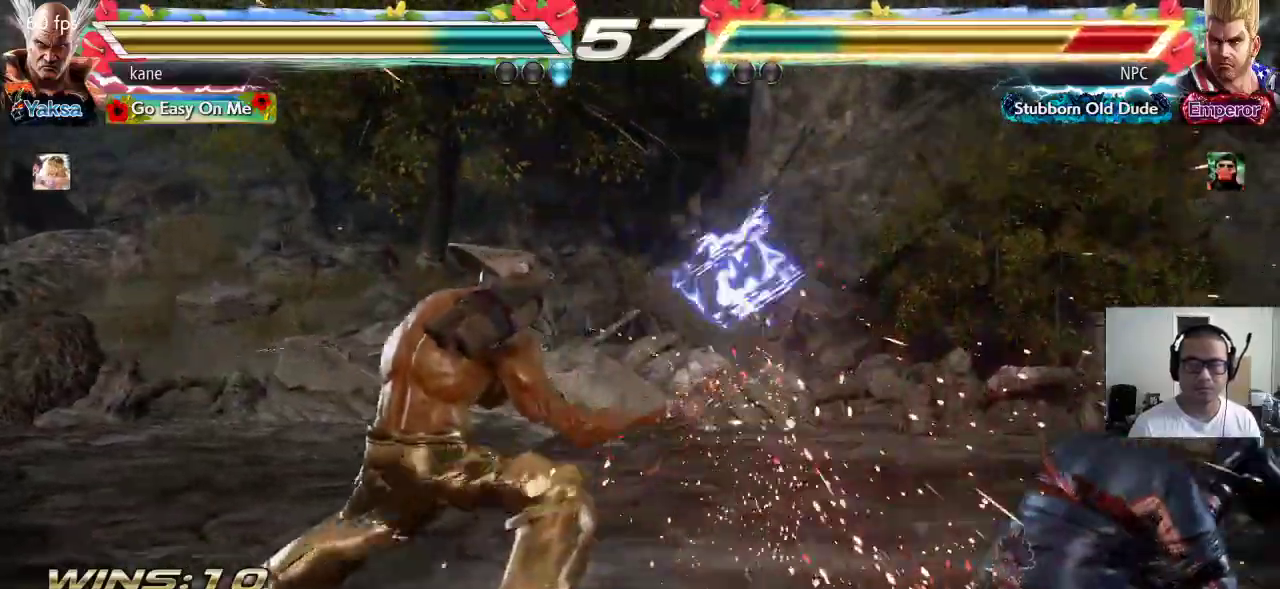
{"dt_ms": 500, "buttons": [], "left_stick": "center", "events": [[233, "left_stick", "right"], [300, "left_stick", "center"], [367, "left_stick", "right"], [483, "left_stick", "center"]]}
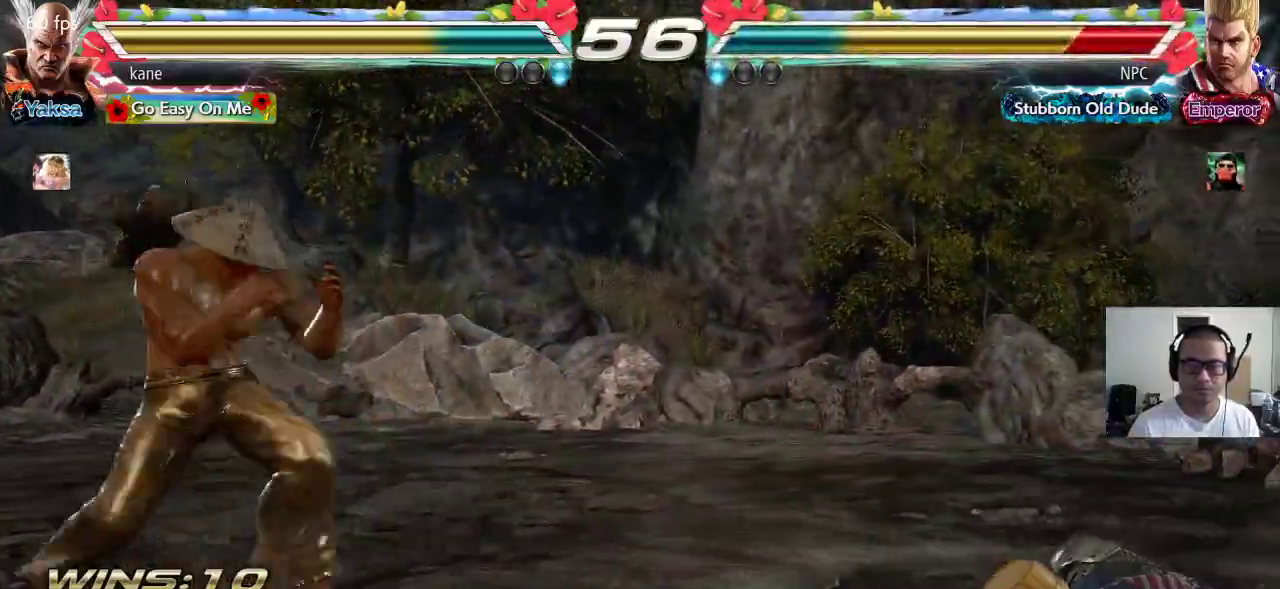
{"dt_ms": 500, "buttons": [], "left_stick": "right"}
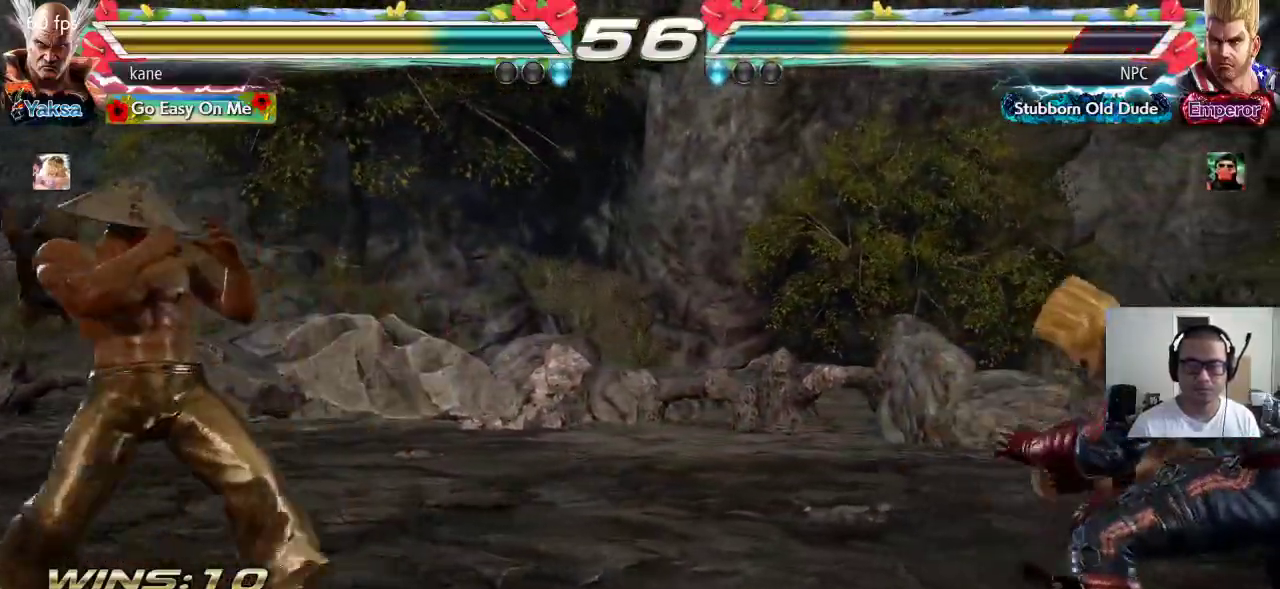
{"dt_ms": 500, "buttons": [], "left_stick": "right"}
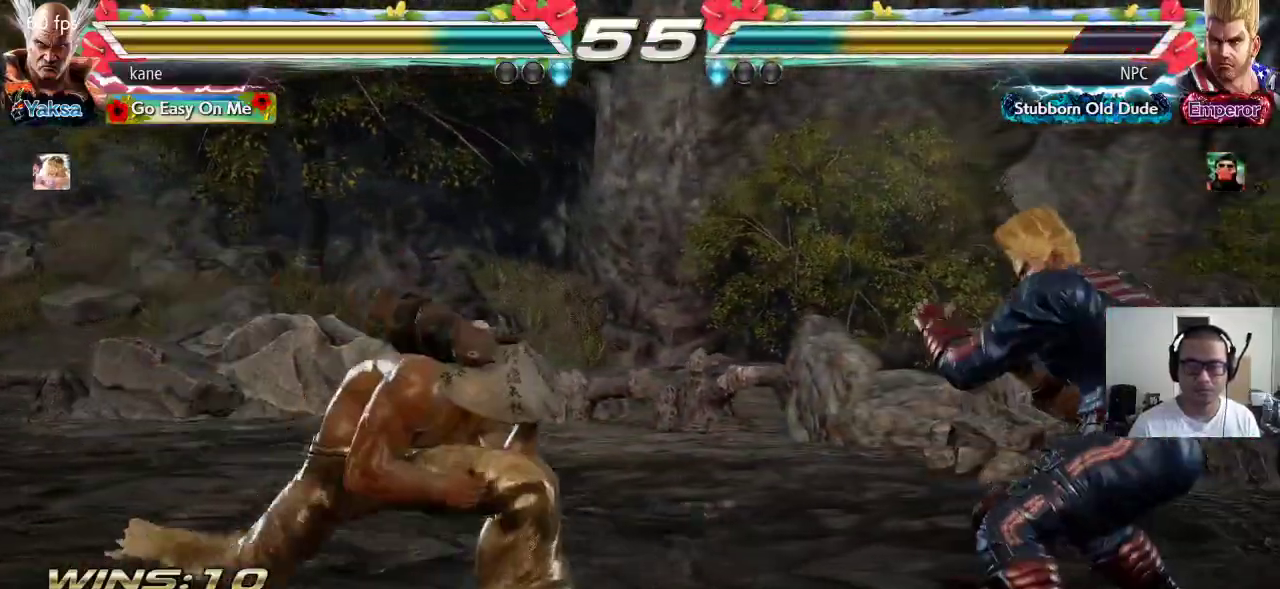
{"dt_ms": 500, "buttons": [], "left_stick": "down-right"}
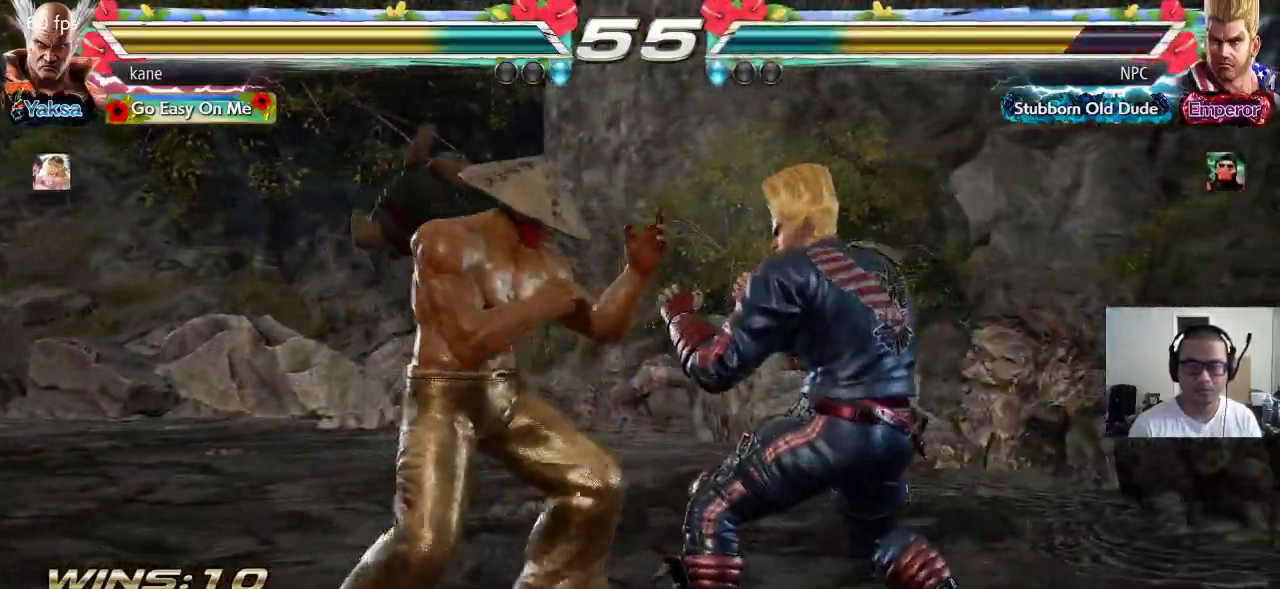
{"dt_ms": 500, "buttons": [], "left_stick": "center", "events": [[83, "left_stick", "center"]]}
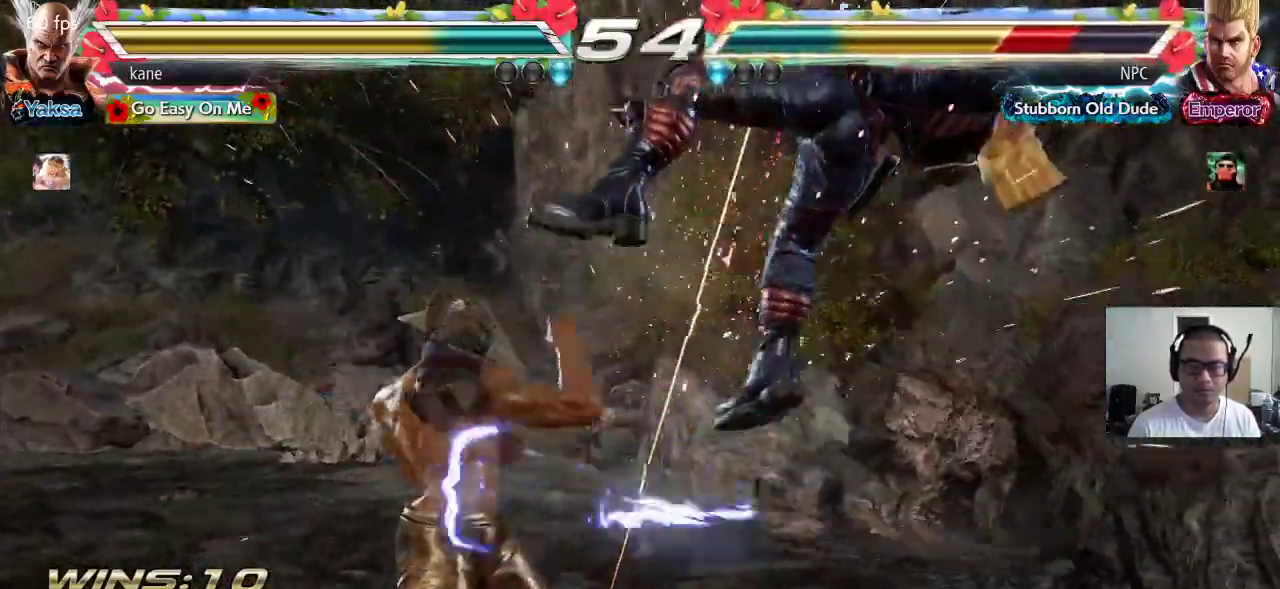
{"dt_ms": 500, "buttons": [], "left_stick": "center", "events": [[17, "left_stick", "right"], [133, "TRIANGLE", "down"], [133, "left_stick", "down-right"], [233, "left_stick", "center"], [250, "TRIANGLE", "up"]]}
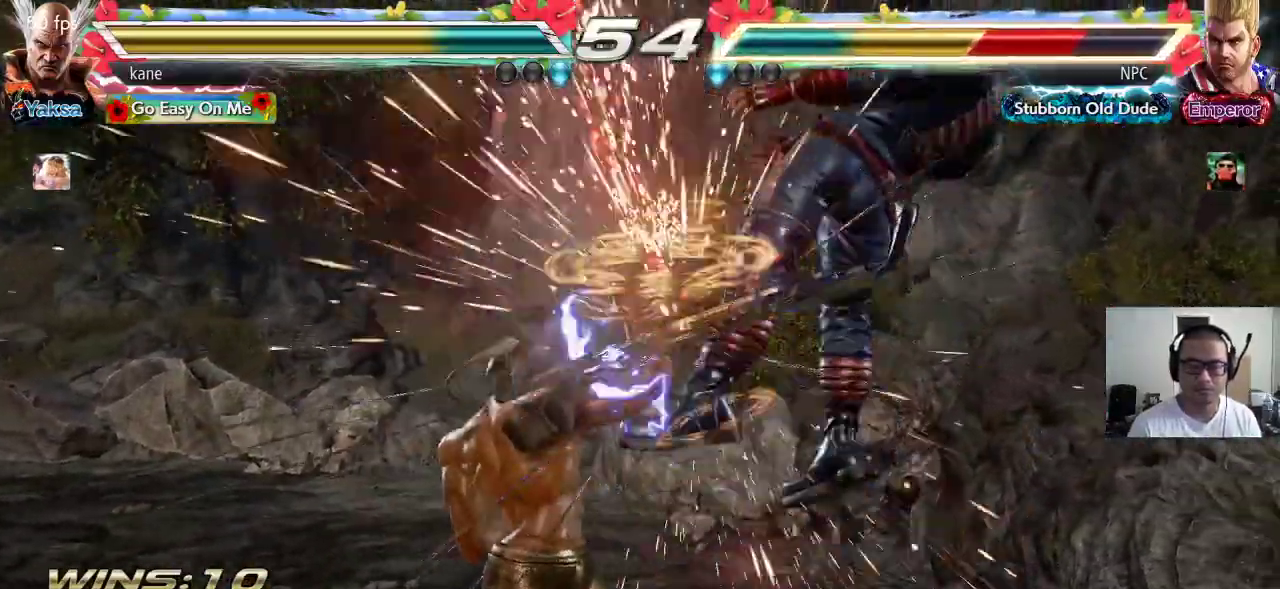
{"dt_ms": 500, "buttons": ["TRIANGLE"], "left_stick": "center"}
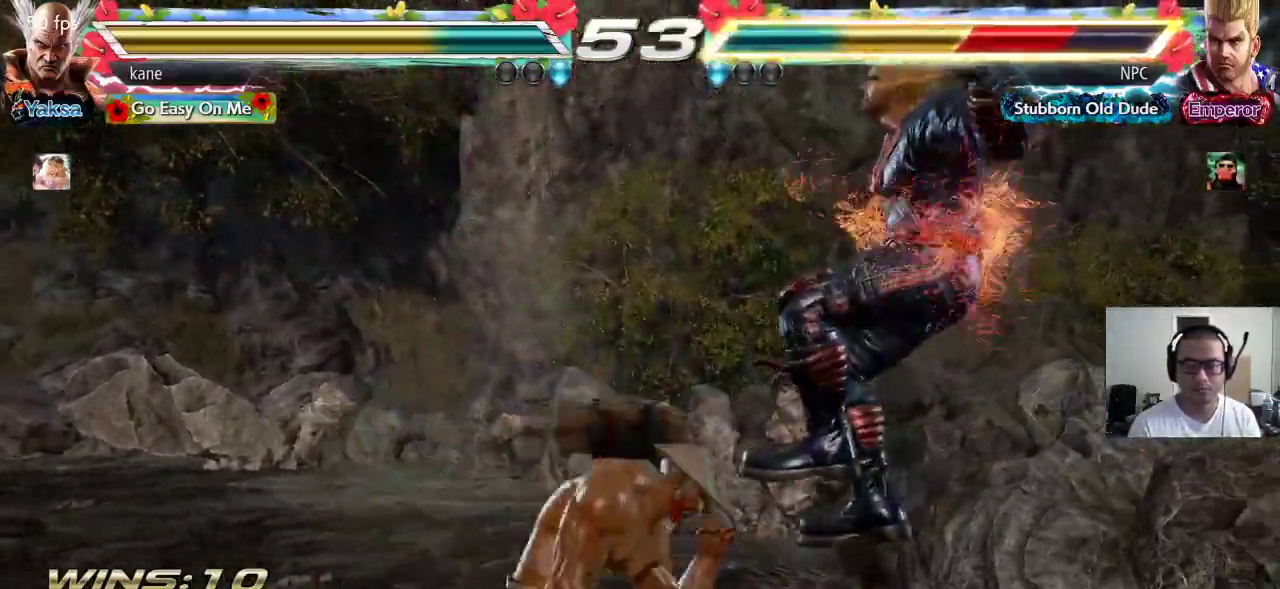
{"dt_ms": 500, "buttons": ["TRIANGLE"], "left_stick": "down-right", "events": [[283, "TRIANGLE", "up"], [383, "left_stick", "right"], [500, "TRIANGLE", "down"], [500, "left_stick", "down-right"]]}
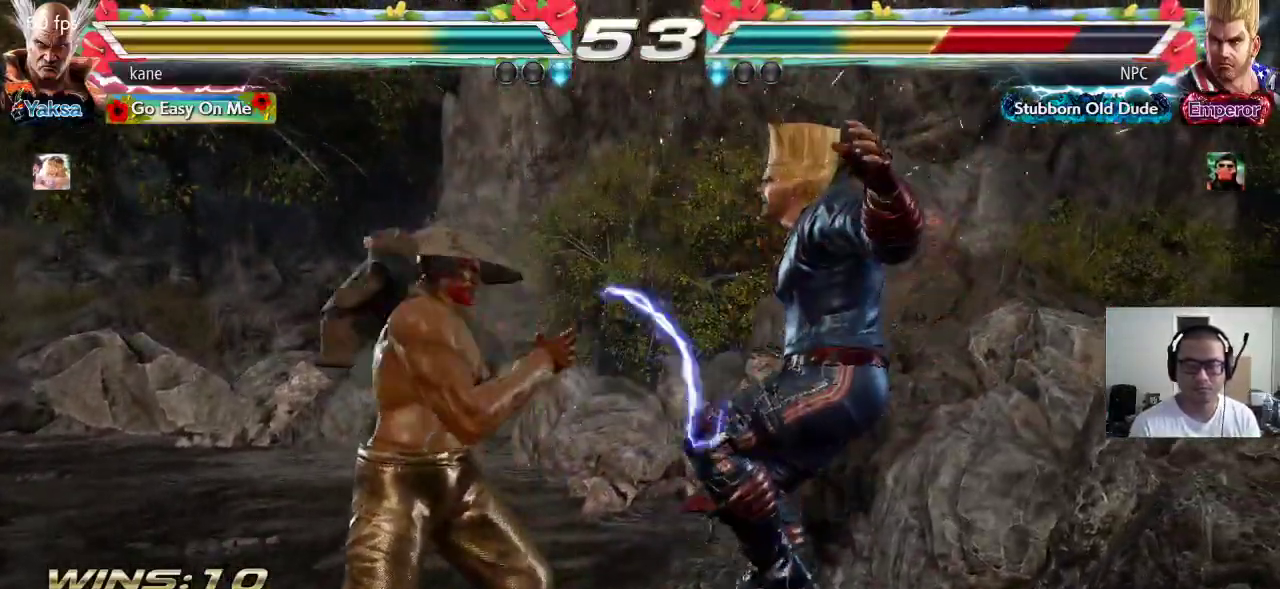
{"dt_ms": 500, "buttons": ["TRIANGLE"], "left_stick": "center", "events": [[267, "left_stick", "center"]]}
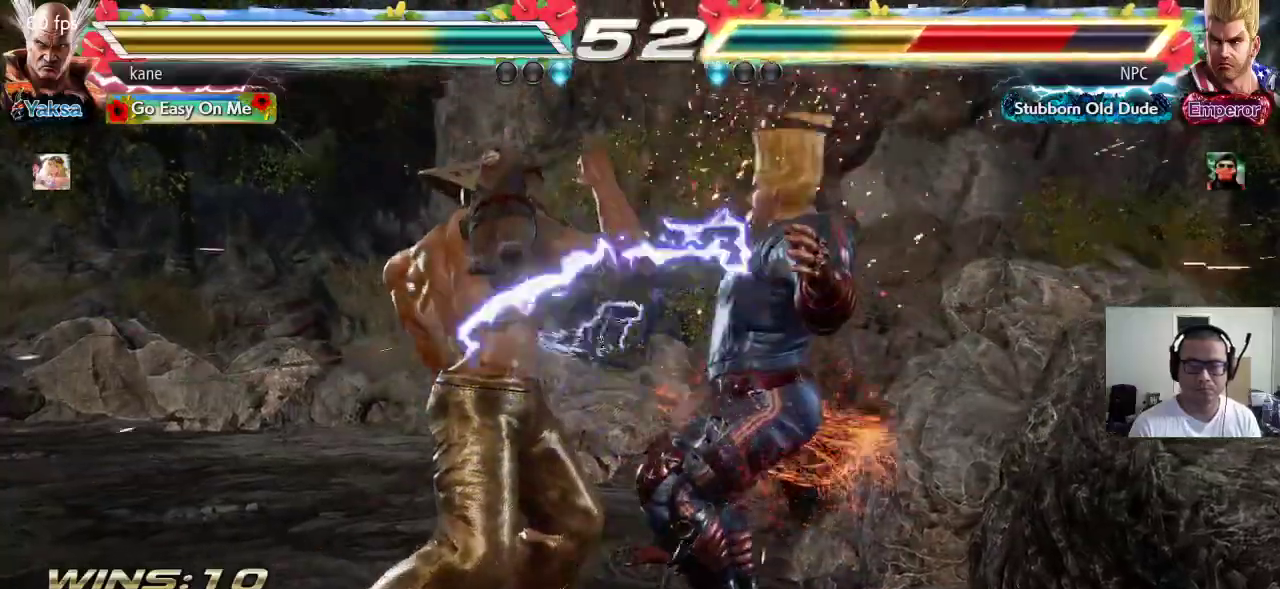
{"dt_ms": 500, "buttons": [], "left_stick": "center", "events": [[17, "SQUARE", "down"], [67, "SQUARE", "up"], [117, "SQUARE", "down"], [150, "SQUARE", "up"], [200, "SQUARE", "down"], [300, "SQUARE", "up"], [333, "TRIANGLE", "up"]]}
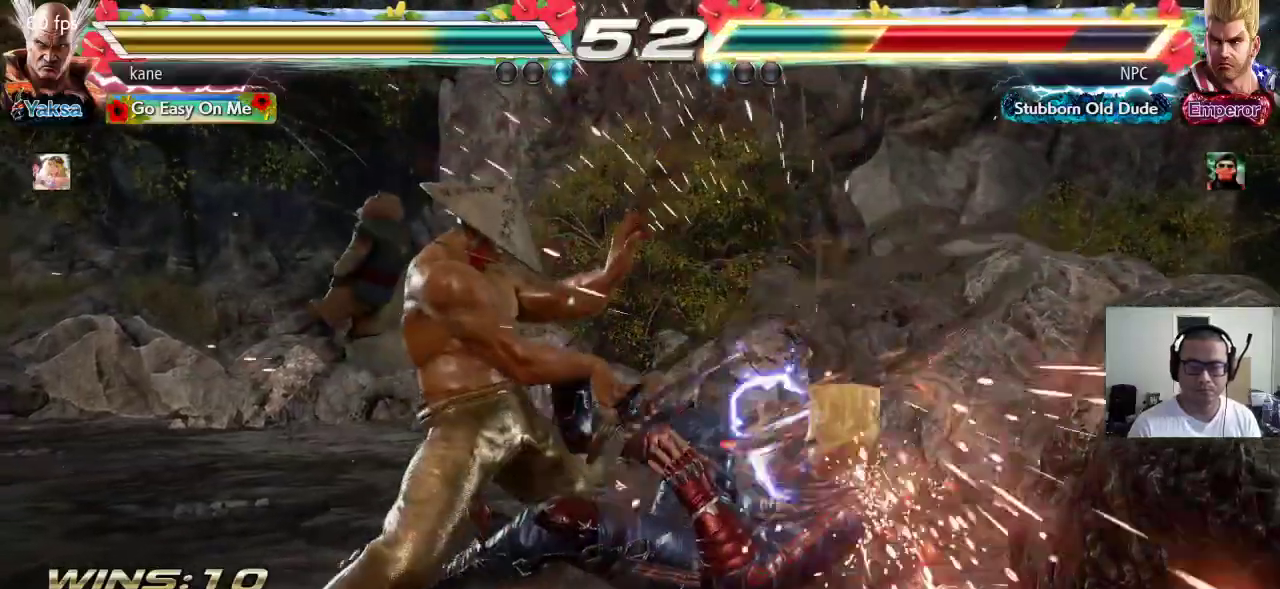
{"dt_ms": 500, "buttons": ["TRIANGLE"], "left_stick": "left", "events": [[400, "left_stick", "left"], [467, "TRIANGLE", "down"]]}
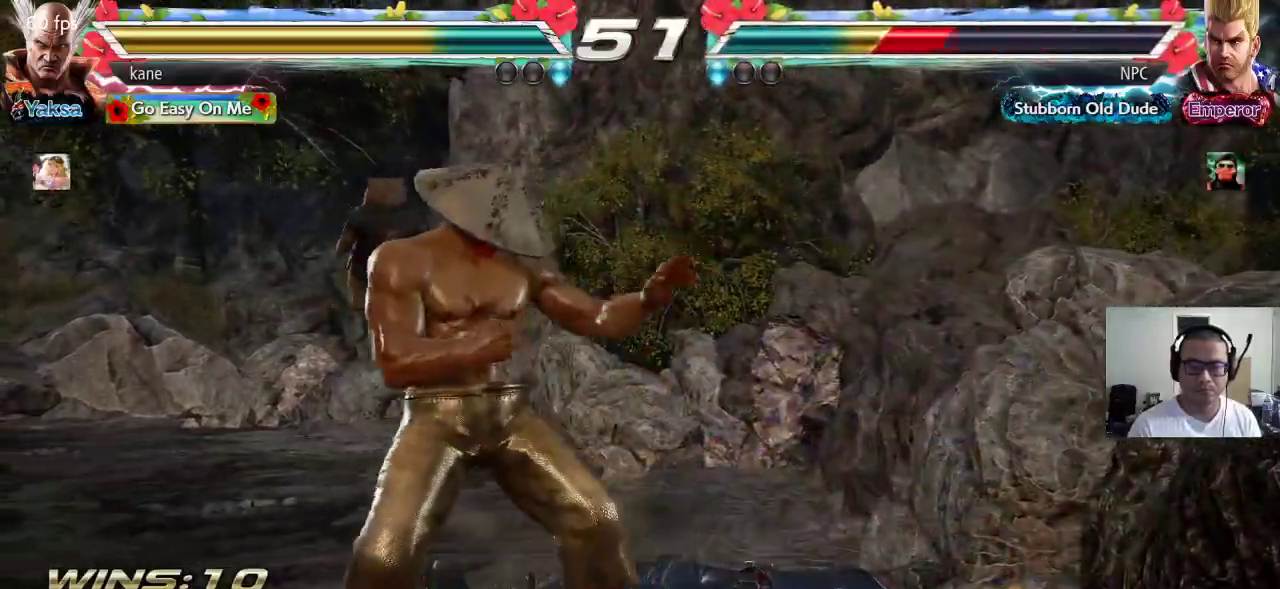
{"dt_ms": 500, "buttons": [], "left_stick": "left"}
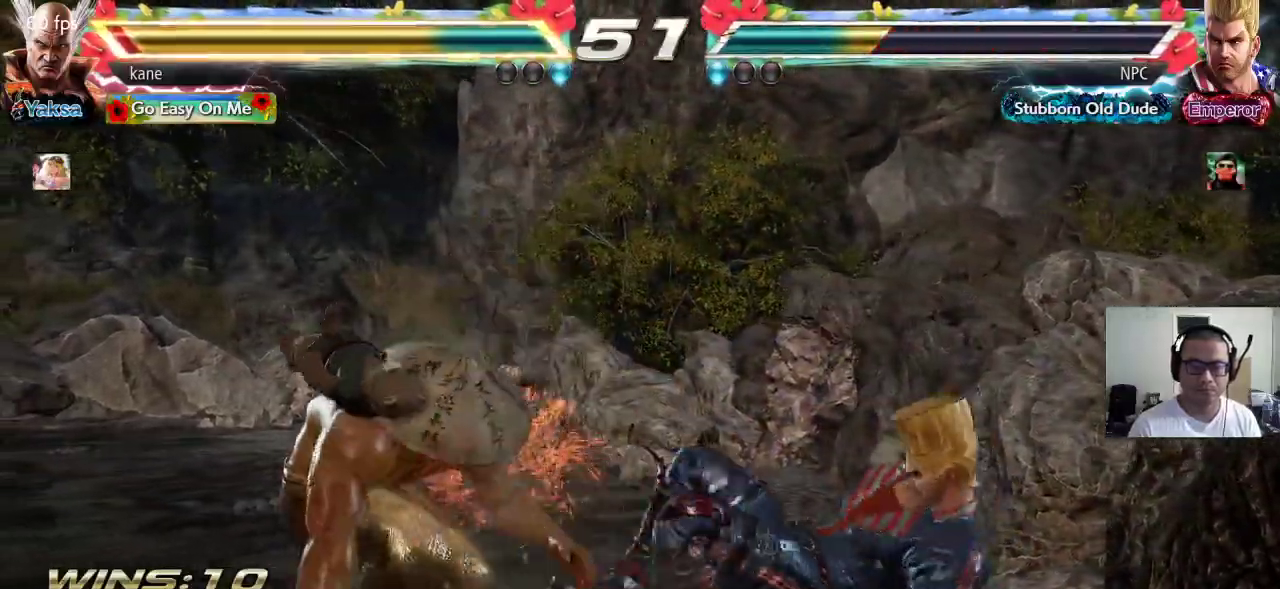
{"dt_ms": 1000, "buttons": [], "left_stick": "center"}